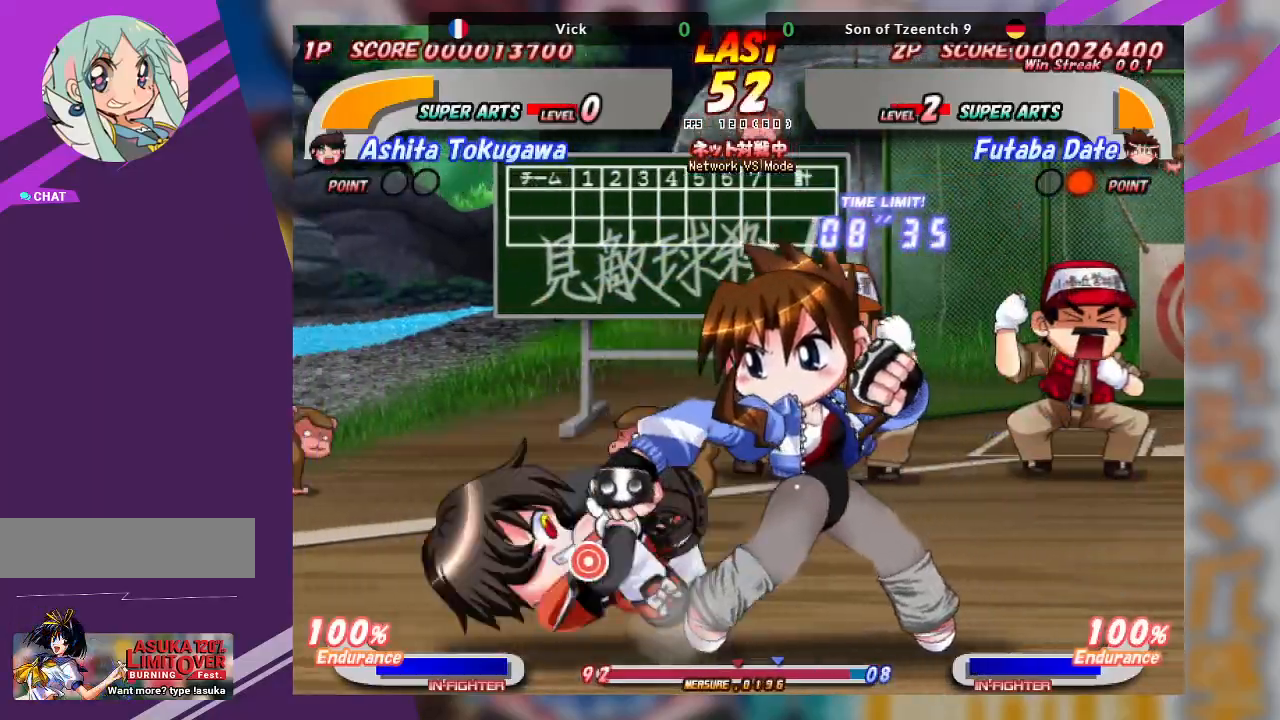
Gameplay with a controller (arcade stick); each line is a JSON object with the inputs held at the frame after it (dt_ms = milliseconds from this image to that frame). "events" lists button and stick changes between this image and that frame as [ms after this image, input, new state], when the widget could be followed in between. Not read: L3 R3 other_buttons.
{"dt_ms": 500, "buttons": ["CROSS"], "left_stick": "left", "events": [[450, "left_stick", "left"], [500, "CROSS", "down"]]}
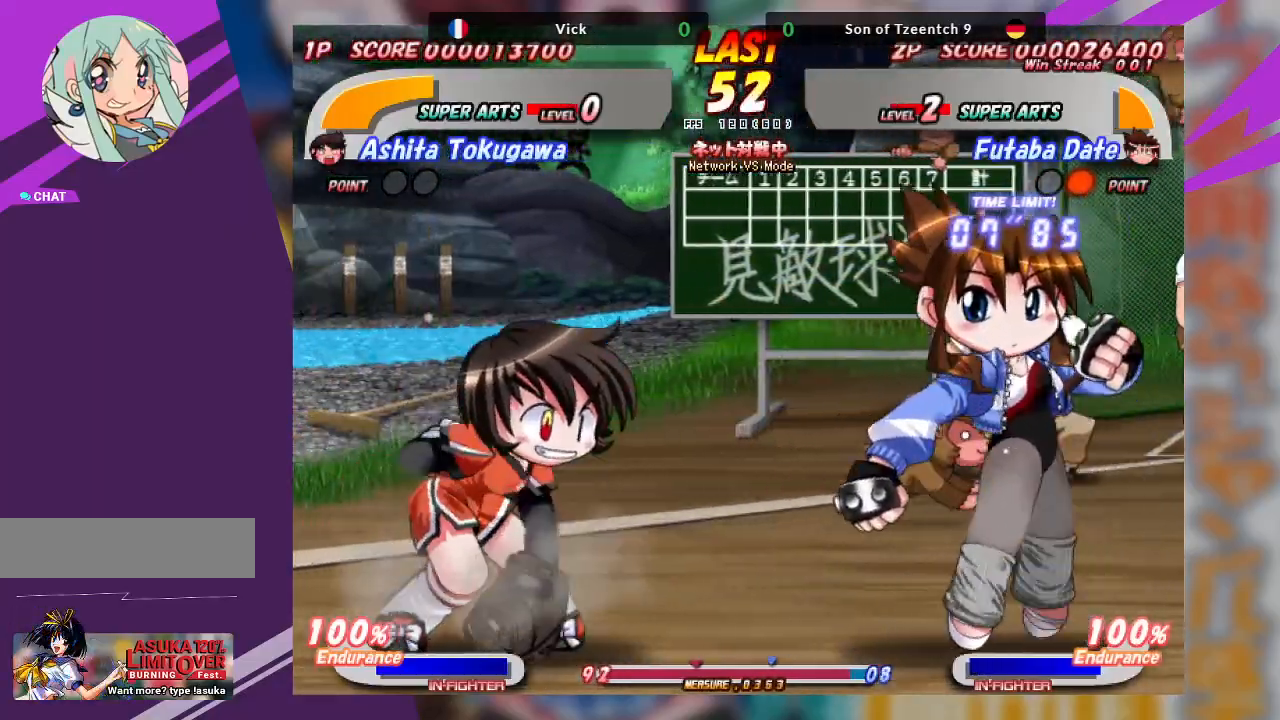
{"dt_ms": 500, "buttons": ["TRIANGLE"], "left_stick": "up", "events": [[400, "CROSS", "up"], [450, "TRIANGLE", "down"], [483, "left_stick", "up"]]}
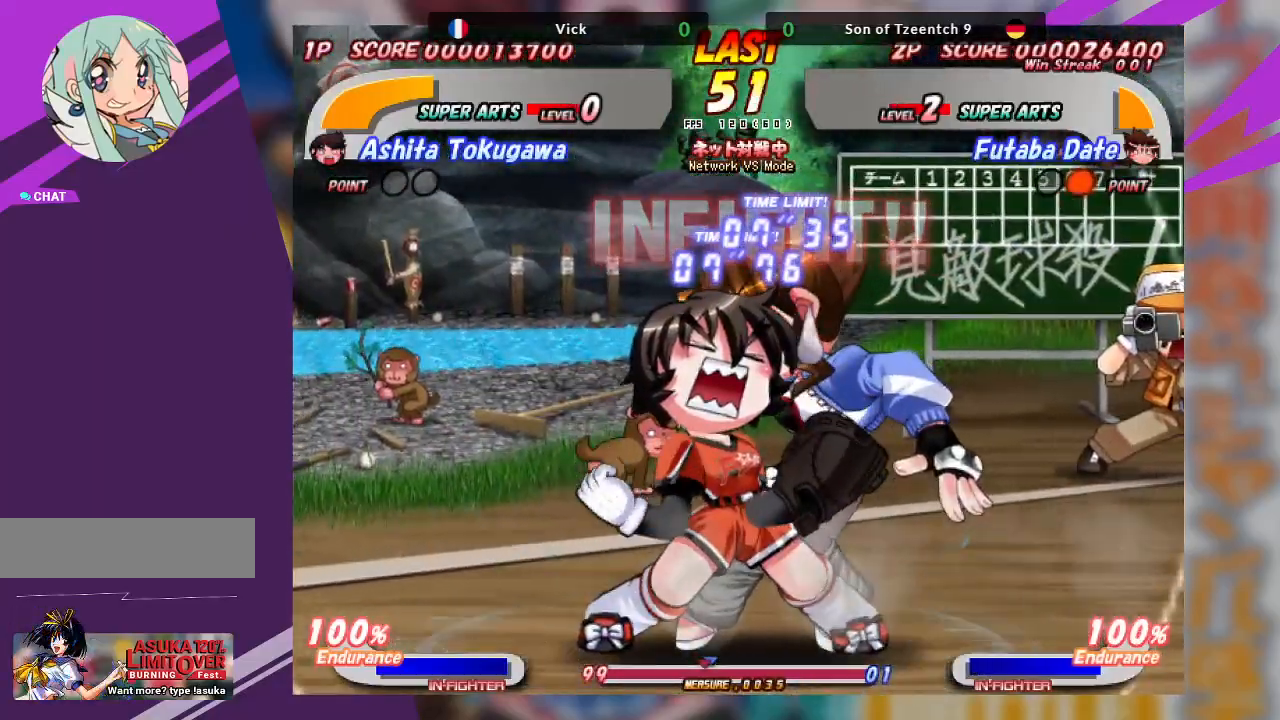
{"dt_ms": 1000, "buttons": [], "left_stick": "center"}
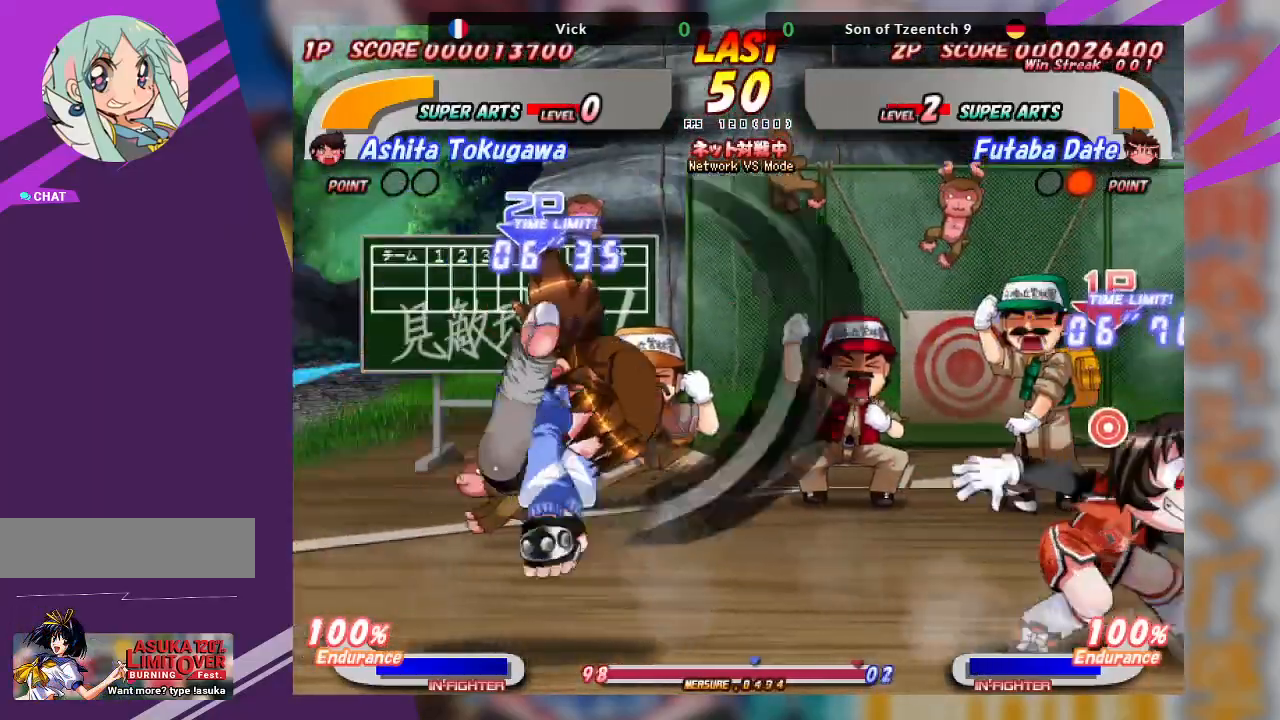
{"dt_ms": 500, "buttons": ["CROSS"], "left_stick": "center", "events": [[217, "left_stick", "left"], [350, "CROSS", "down"], [467, "left_stick", "center"]]}
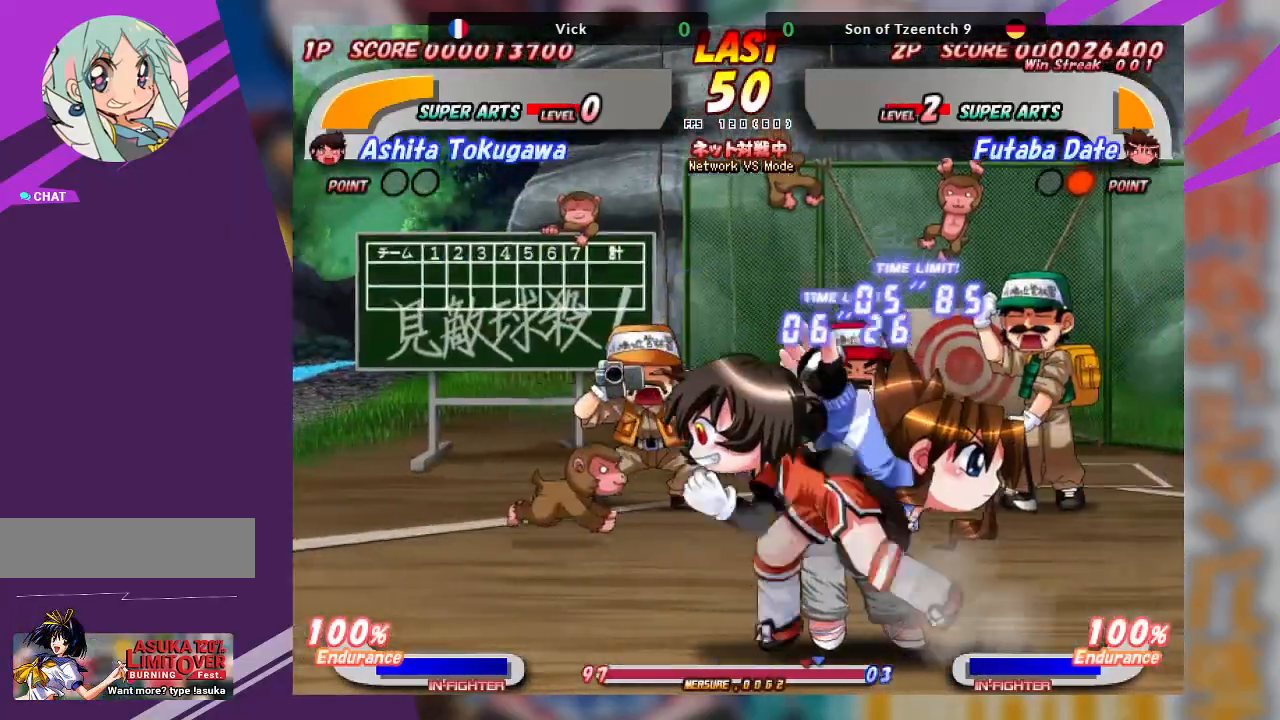
{"dt_ms": 500, "buttons": ["CROSS"], "left_stick": "center", "events": []}
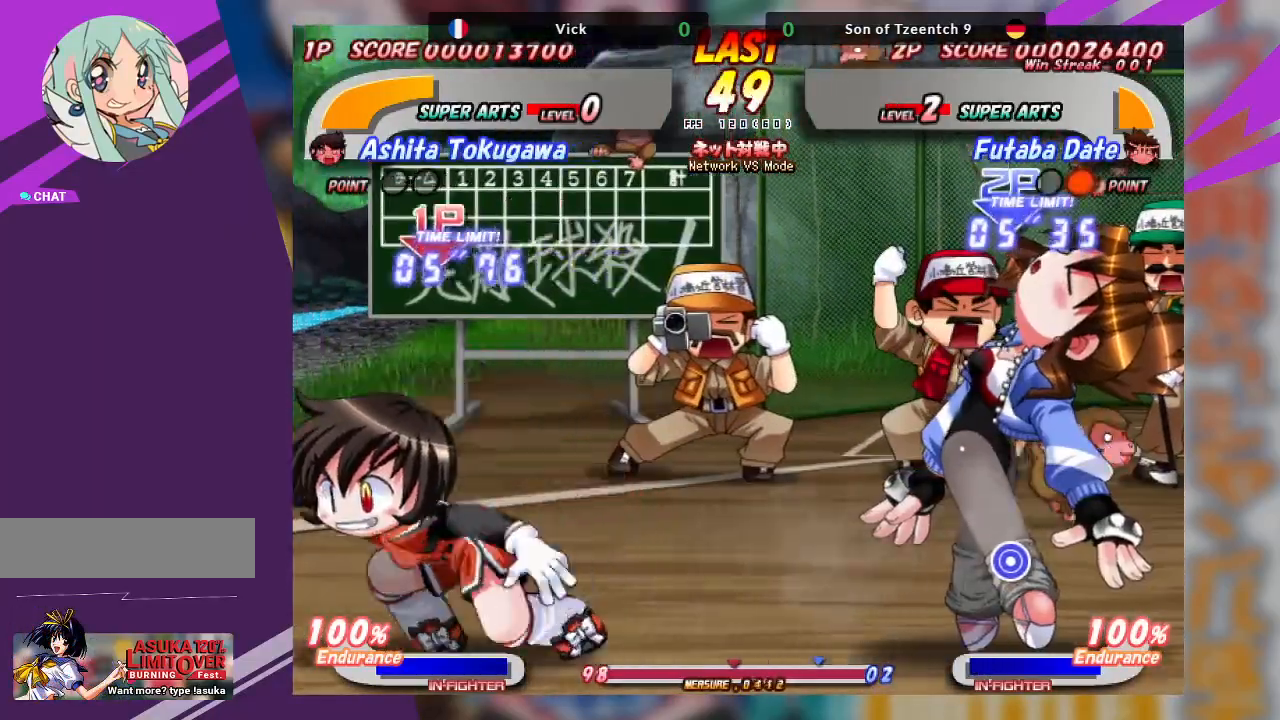
{"dt_ms": 500, "buttons": ["TRIANGLE"], "left_stick": "up", "events": [[83, "CROSS", "up"], [100, "left_stick", "up"], [167, "TRIANGLE", "down"], [333, "TRIANGLE", "up"], [433, "TRIANGLE", "down"]]}
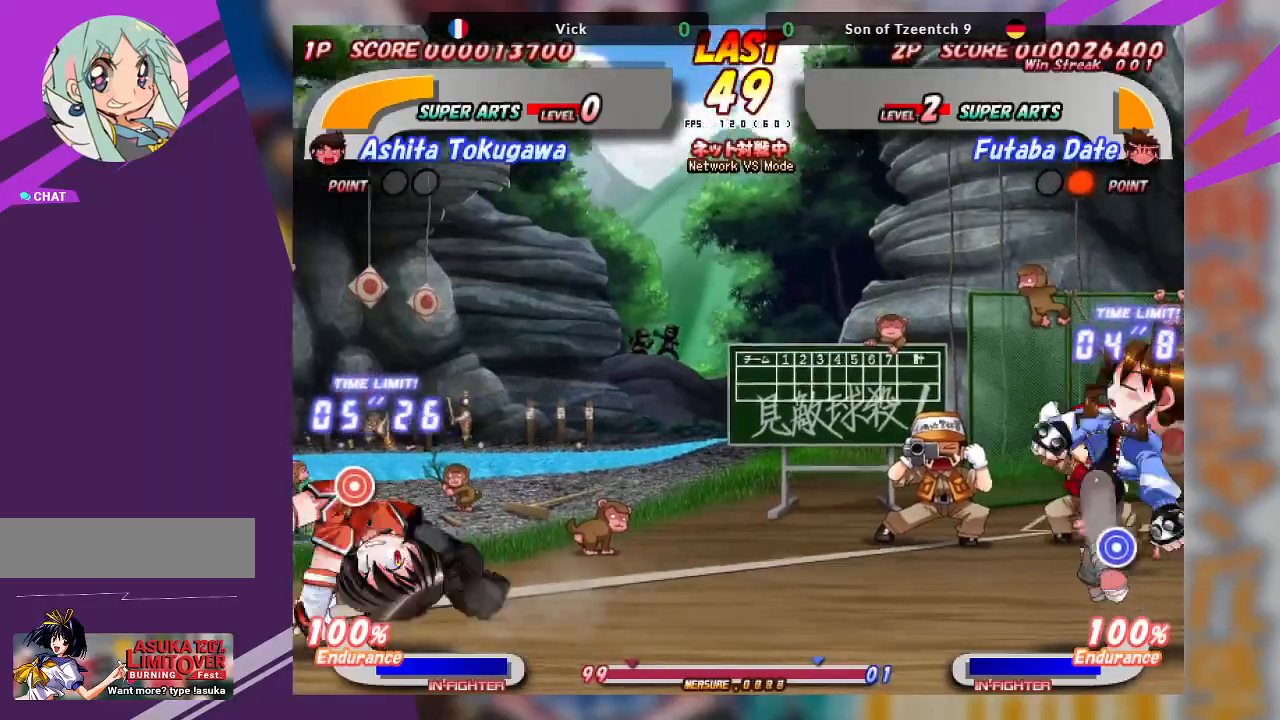
{"dt_ms": 500, "buttons": [], "left_stick": "down", "events": [[67, "TRIANGLE", "up"], [133, "left_stick", "center"], [433, "left_stick", "down"]]}
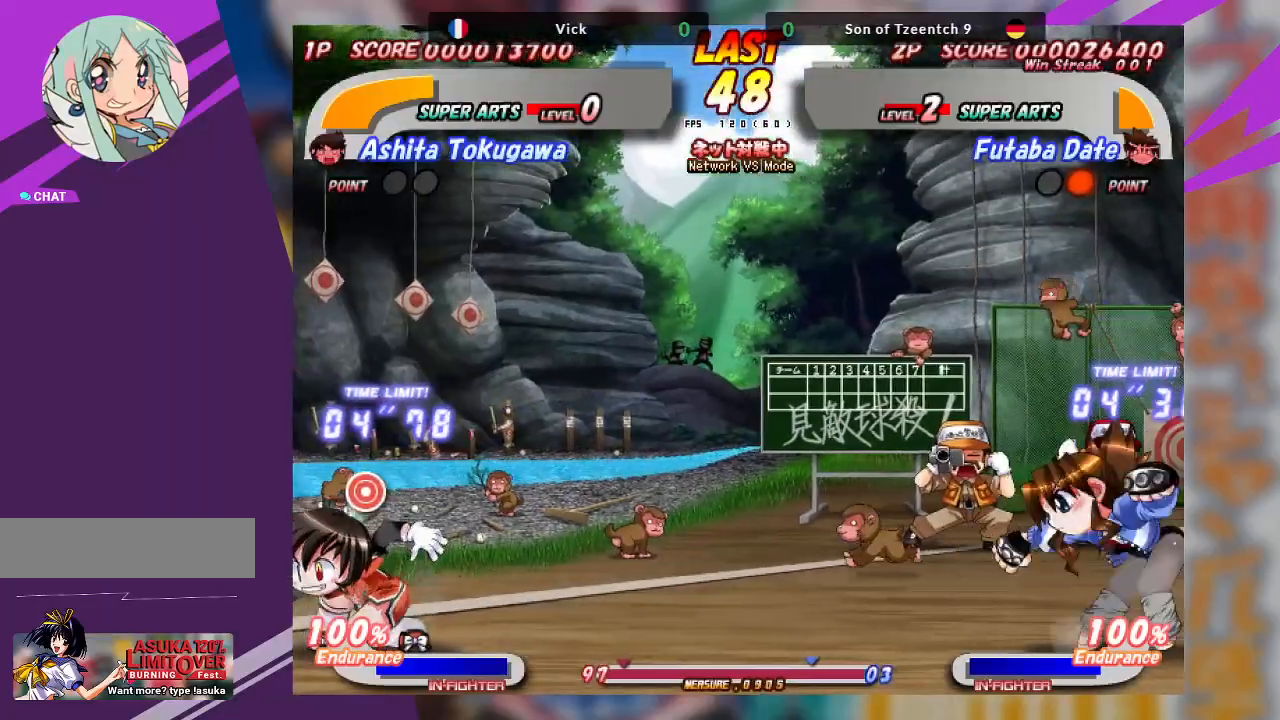
{"dt_ms": 500, "buttons": [], "left_stick": "center", "events": [[33, "left_stick", "center"], [83, "left_stick", "down"], [117, "TRIANGLE", "down"], [183, "TRIANGLE", "up"], [217, "left_stick", "center"]]}
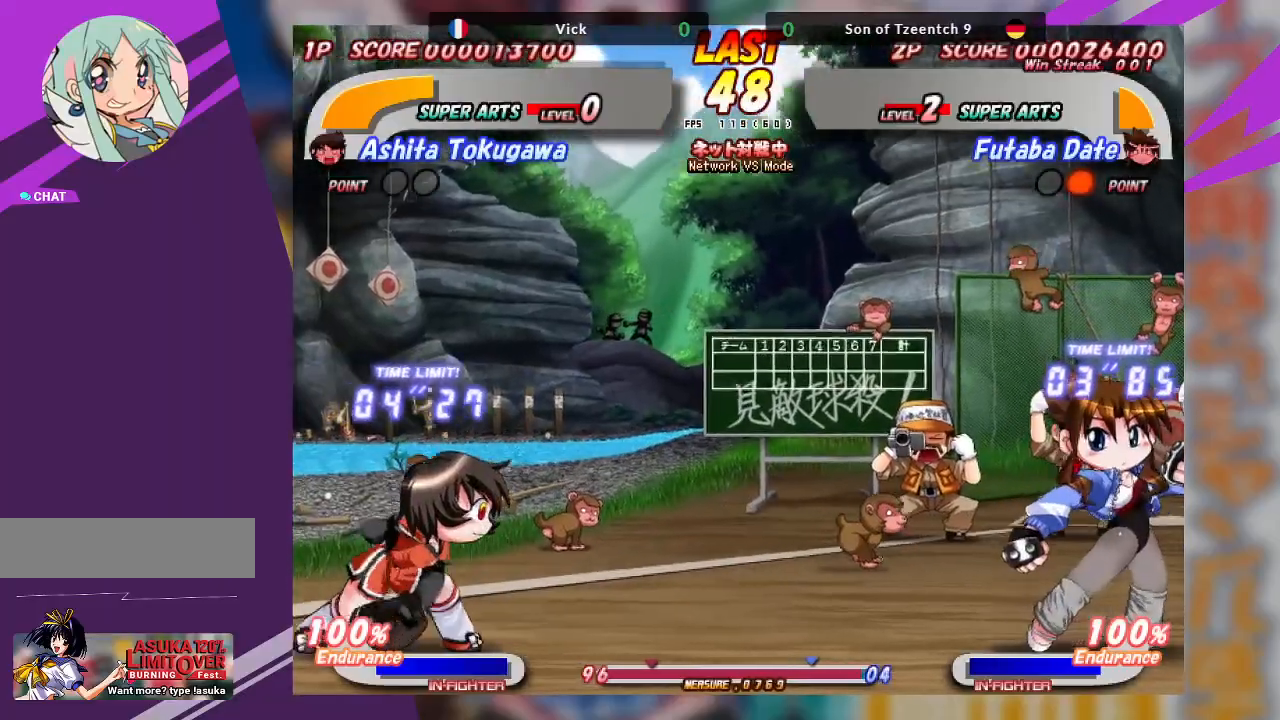
{"dt_ms": 500, "buttons": [], "left_stick": "center", "events": [[117, "left_stick", "down"], [217, "left_stick", "center"], [267, "left_stick", "down"], [317, "TRIANGLE", "down"], [383, "left_stick", "center"], [400, "TRIANGLE", "up"]]}
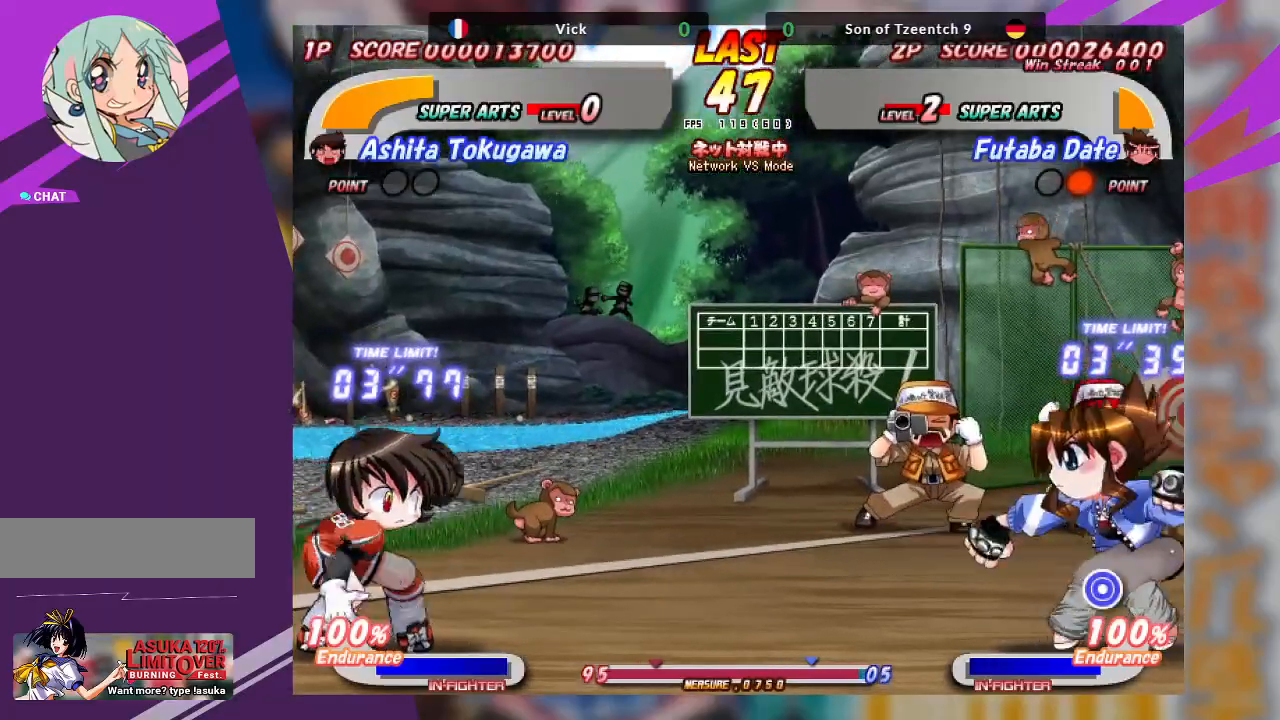
{"dt_ms": 500, "buttons": [], "left_stick": "center", "events": []}
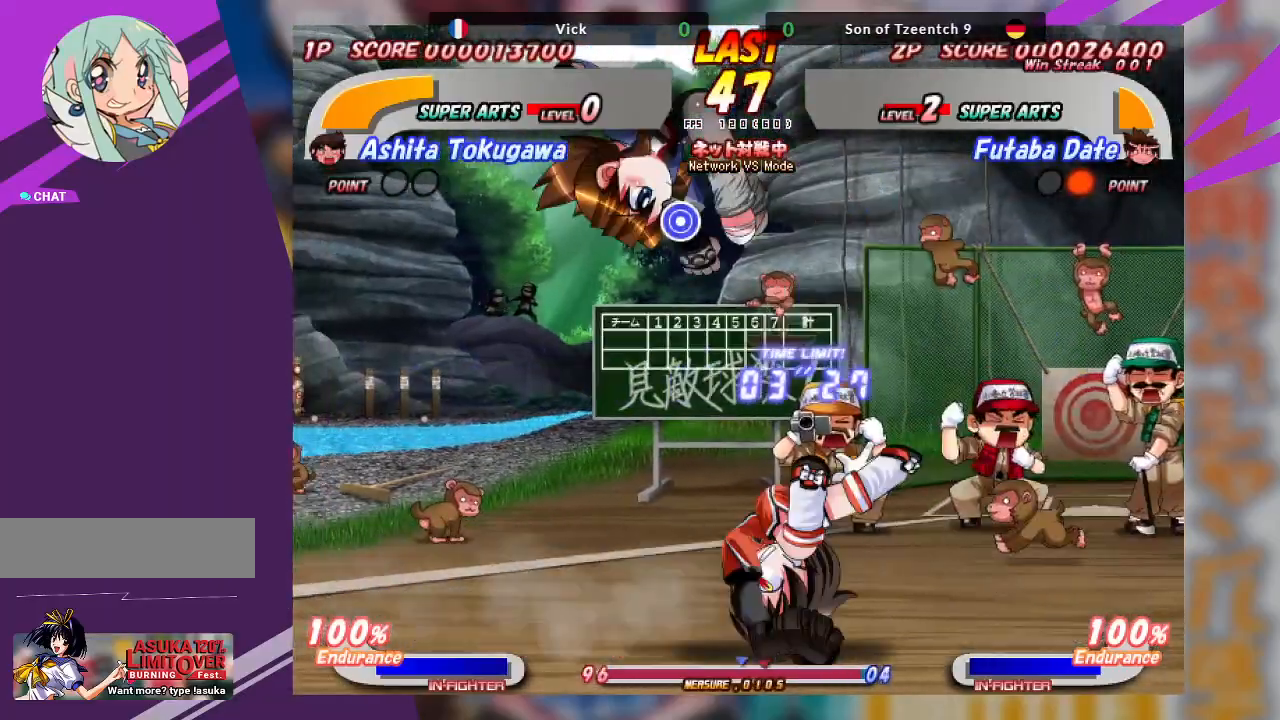
{"dt_ms": 500, "buttons": [], "left_stick": "center", "events": [[50, "TRIANGLE", "down"], [117, "TRIANGLE", "up"], [217, "TRIANGLE", "down"], [317, "TRIANGLE", "up"]]}
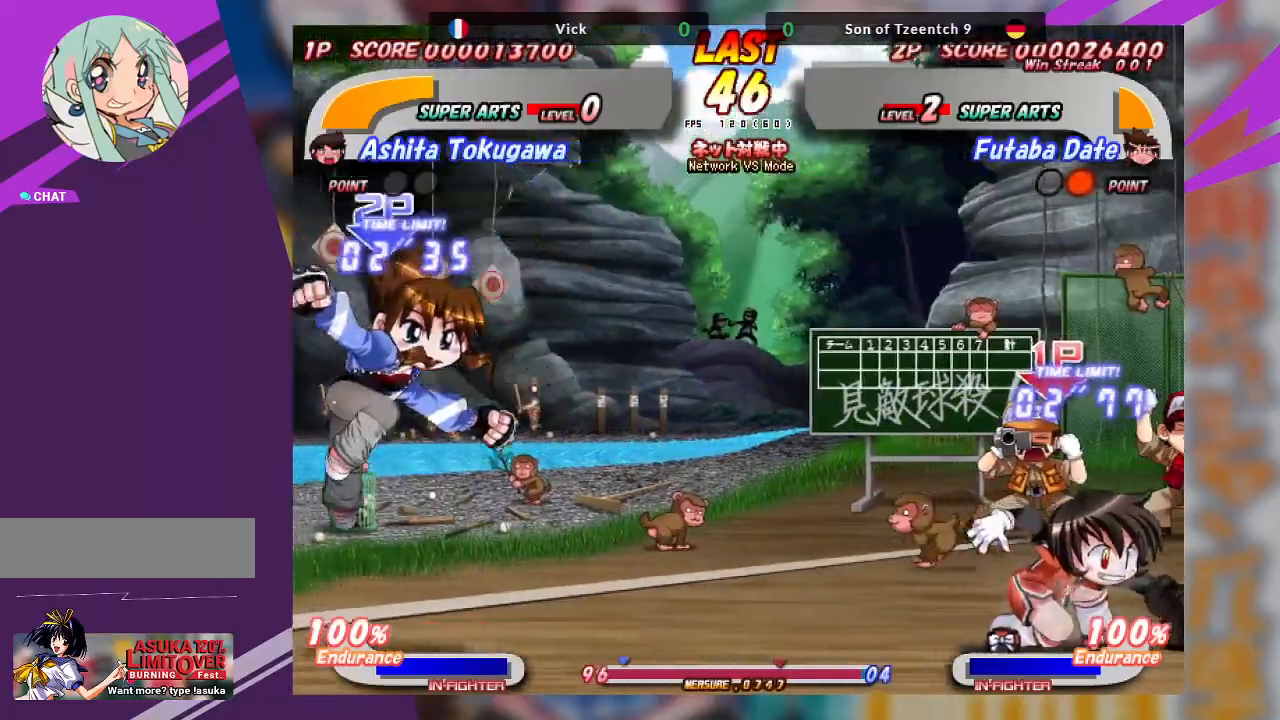
{"dt_ms": 1000, "buttons": [], "left_stick": "center"}
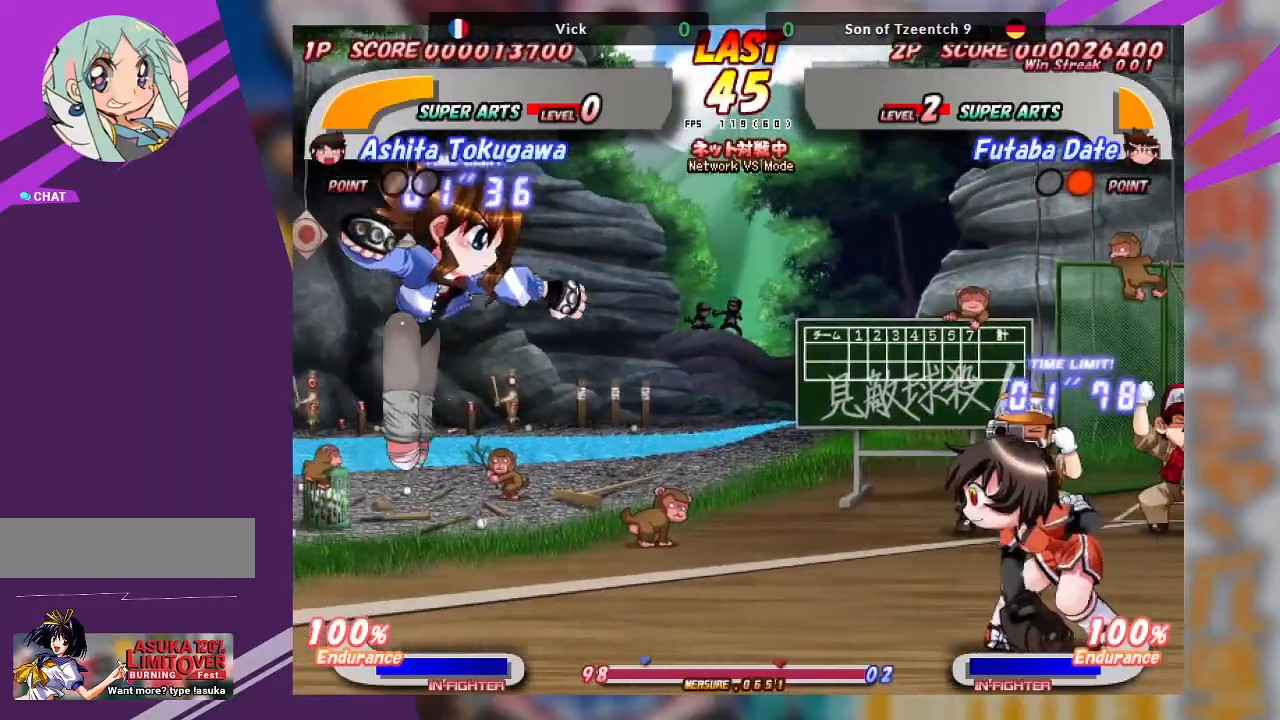
{"dt_ms": 500, "buttons": [], "left_stick": "down", "events": [[267, "left_stick", "down"], [333, "left_stick", "center"], [400, "left_stick", "down"], [433, "TRIANGLE", "down"], [483, "TRIANGLE", "up"]]}
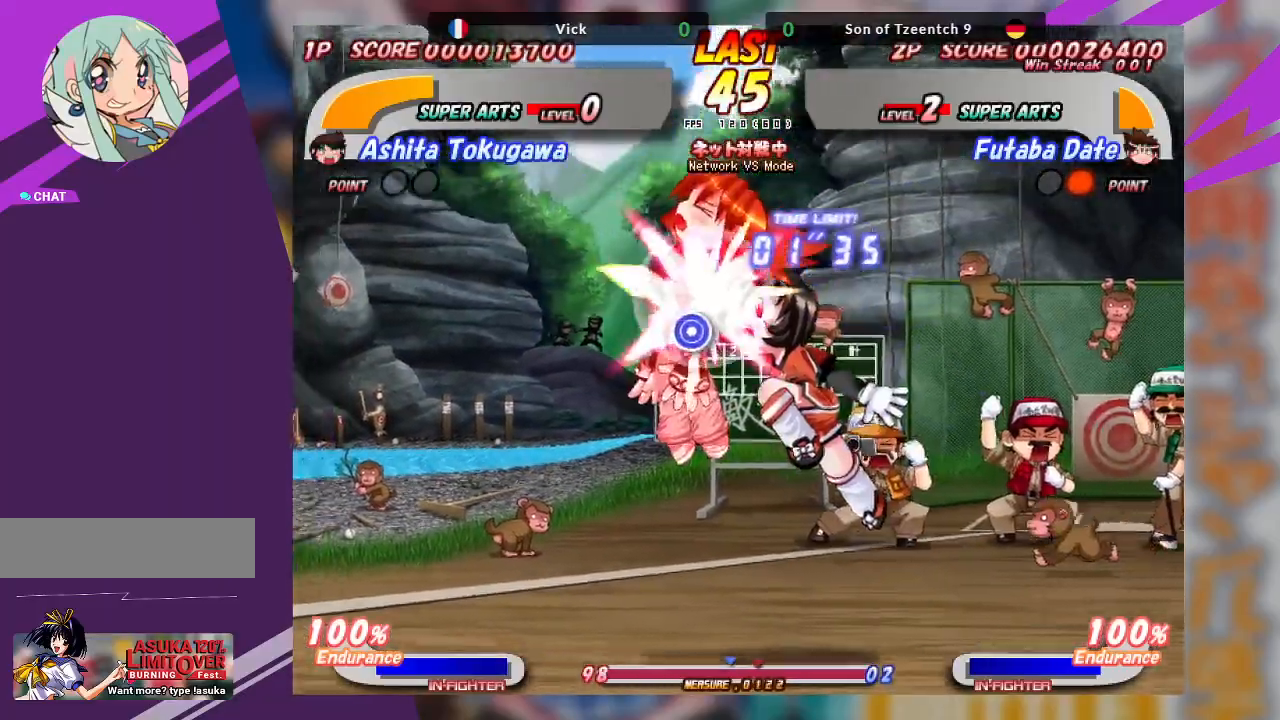
{"dt_ms": 500, "buttons": ["CROSS", "TRIANGLE"], "left_stick": "center", "events": [[17, "left_stick", "center"], [83, "TRIANGLE", "down"], [167, "TRIANGLE", "up"], [200, "TRIANGLE", "down"], [333, "TRIANGLE", "up"], [467, "TRIANGLE", "down"], [500, "CROSS", "down"]]}
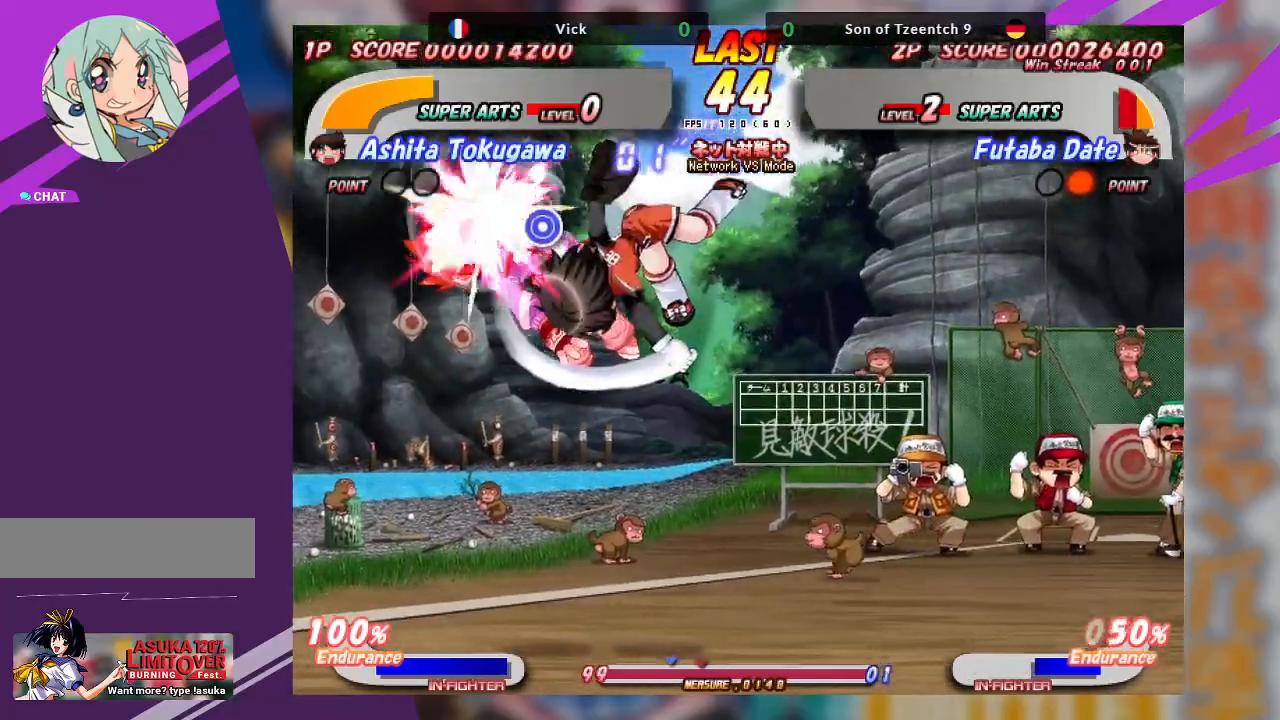
{"dt_ms": 500, "buttons": ["CROSS", "SQUARE", "TRIANGLE"], "left_stick": "right", "events": [[50, "left_stick", "up"], [67, "TRIANGLE", "up"], [183, "CROSS", "up"], [200, "left_stick", "center"], [250, "TRIANGLE", "down"], [283, "SQUARE", "down"], [333, "TRIANGLE", "up"], [350, "CROSS", "down"], [350, "left_stick", "up-right"], [400, "SQUARE", "up"], [450, "TRIANGLE", "down"], [467, "left_stick", "right"], [500, "SQUARE", "down"]]}
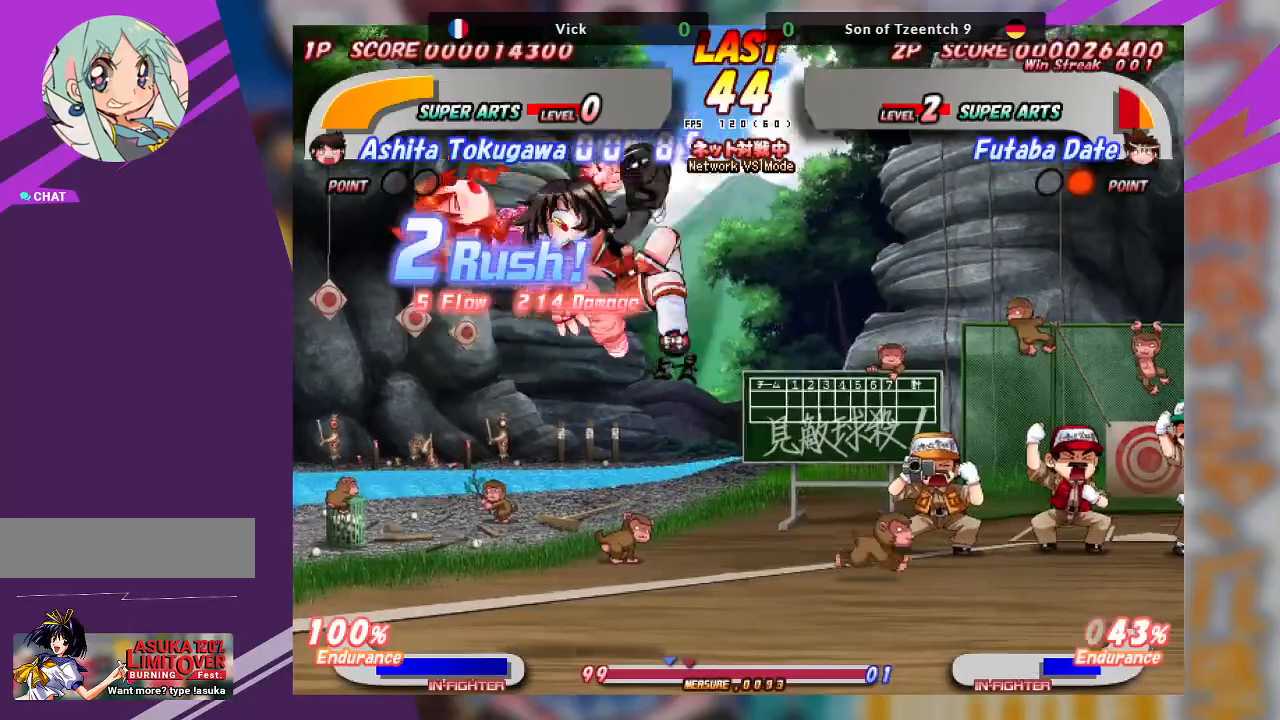
{"dt_ms": 500, "buttons": ["CROSS"], "left_stick": "left", "events": [[33, "CROSS", "up"], [117, "TRIANGLE", "up"], [133, "SQUARE", "up"], [200, "left_stick", "center"], [250, "left_stick", "left"], [317, "SQUARE", "down"], [433, "SQUARE", "up"], [450, "CROSS", "down"]]}
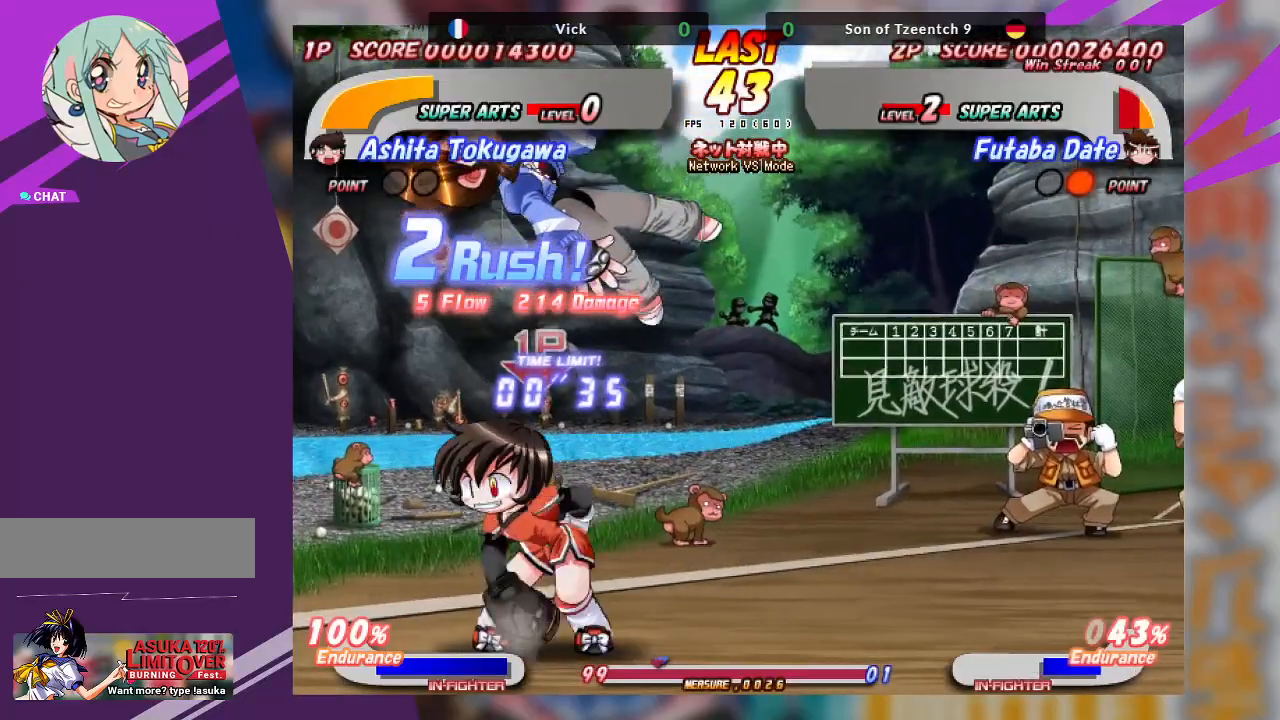
{"dt_ms": 500, "buttons": ["CROSS"], "left_stick": "left", "events": [[100, "CROSS", "up"], [183, "SQUARE", "down"], [367, "SQUARE", "up"], [417, "CROSS", "down"]]}
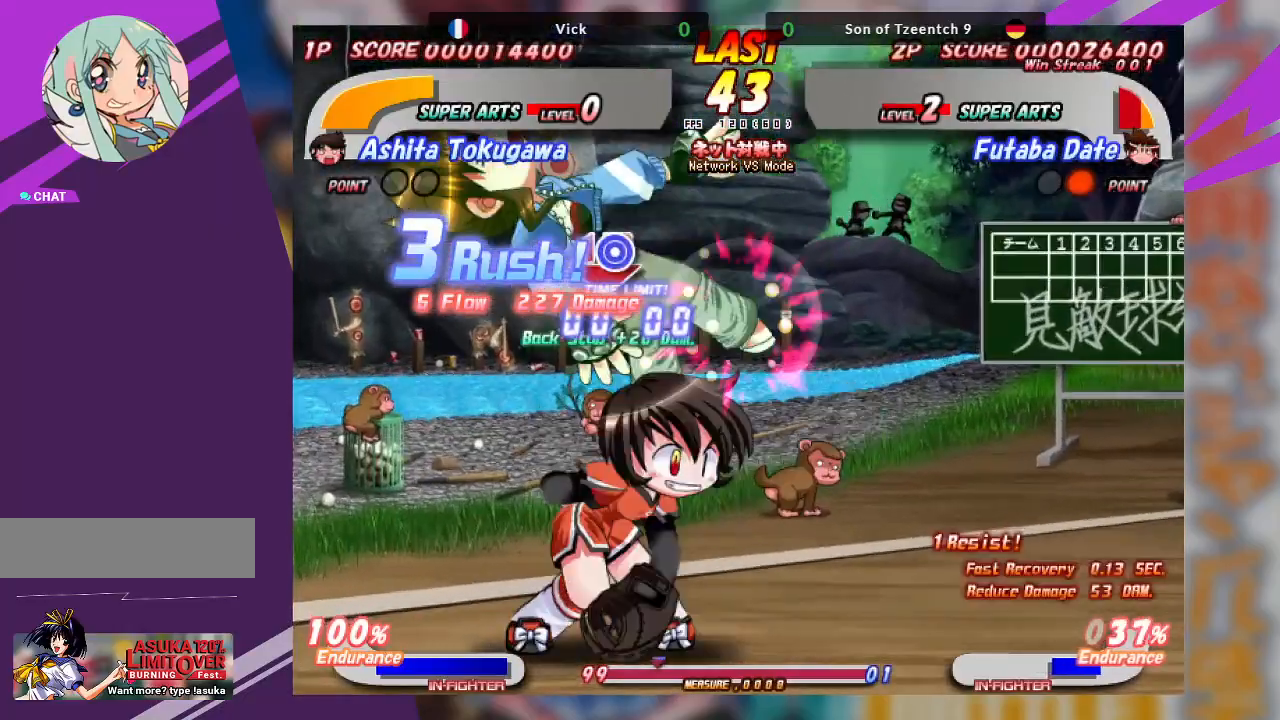
{"dt_ms": 500, "buttons": [], "left_stick": "center", "events": [[67, "left_stick", "center"], [233, "CROSS", "up"]]}
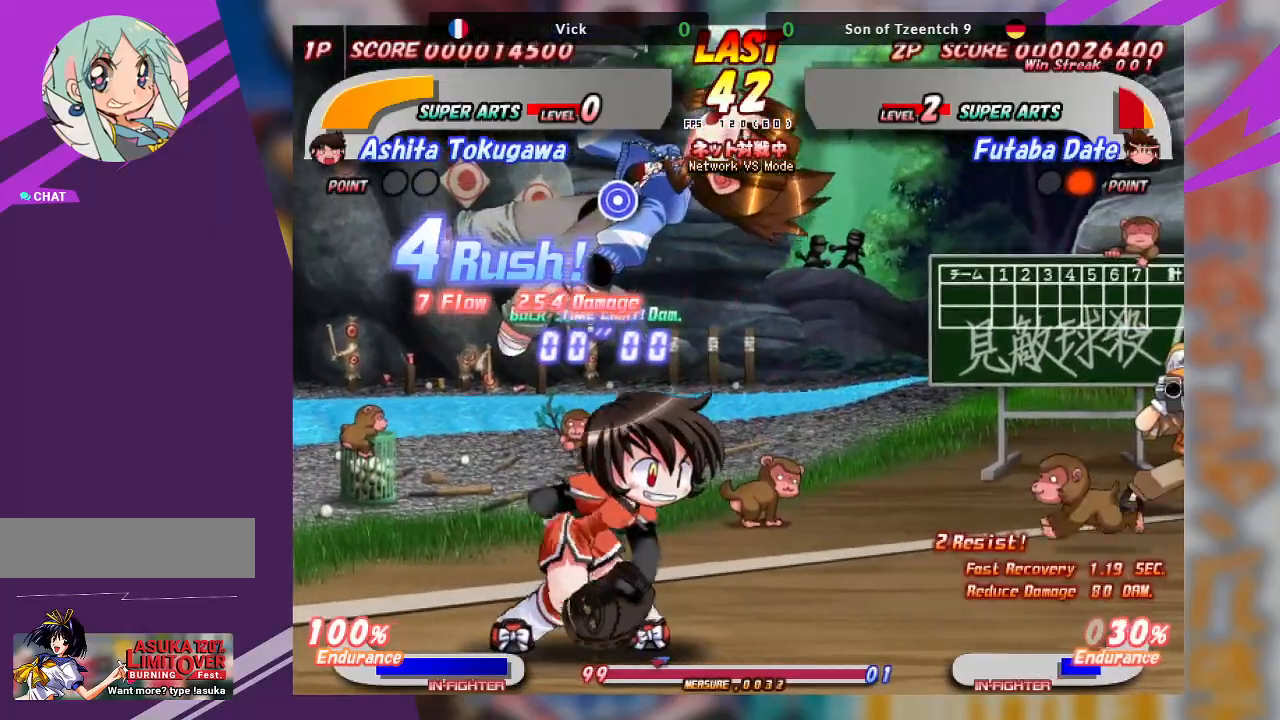
{"dt_ms": 500, "buttons": ["CROSS"], "left_stick": "right", "events": [[133, "CROSS", "down"], [183, "left_stick", "right"]]}
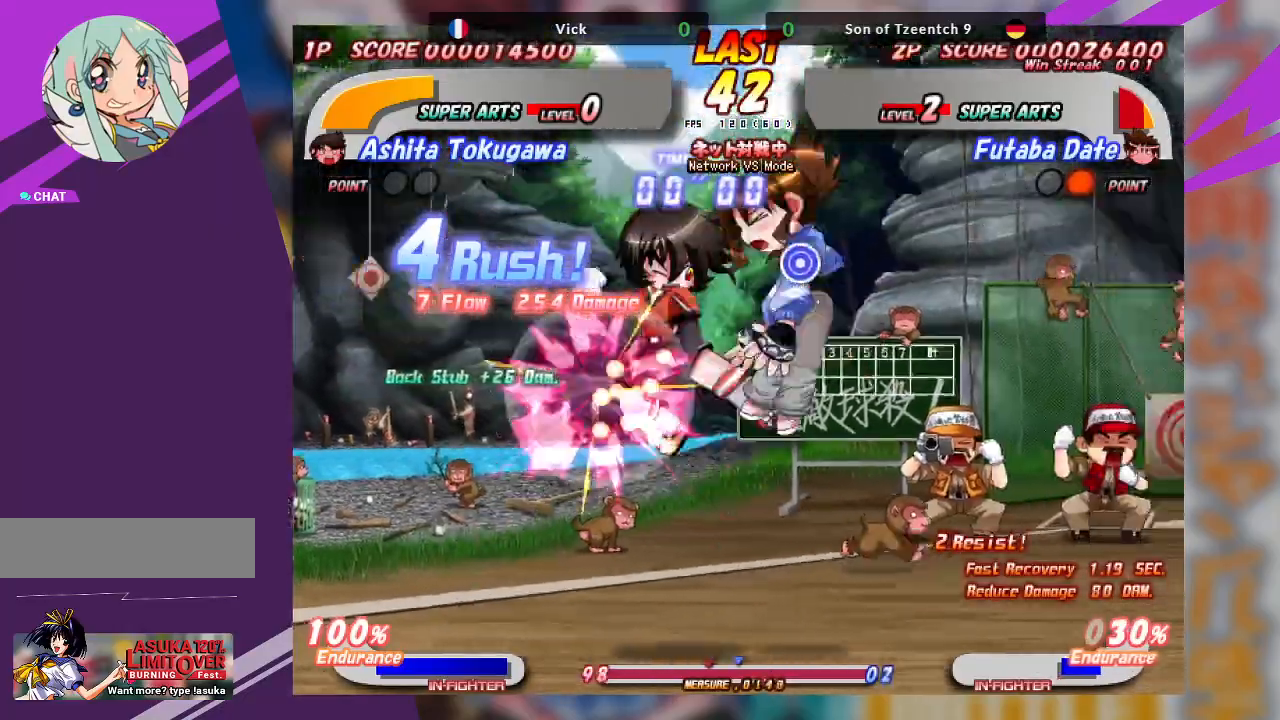
{"dt_ms": 500, "buttons": [], "left_stick": "center", "events": [[367, "left_stick", "center"], [400, "CROSS", "up"]]}
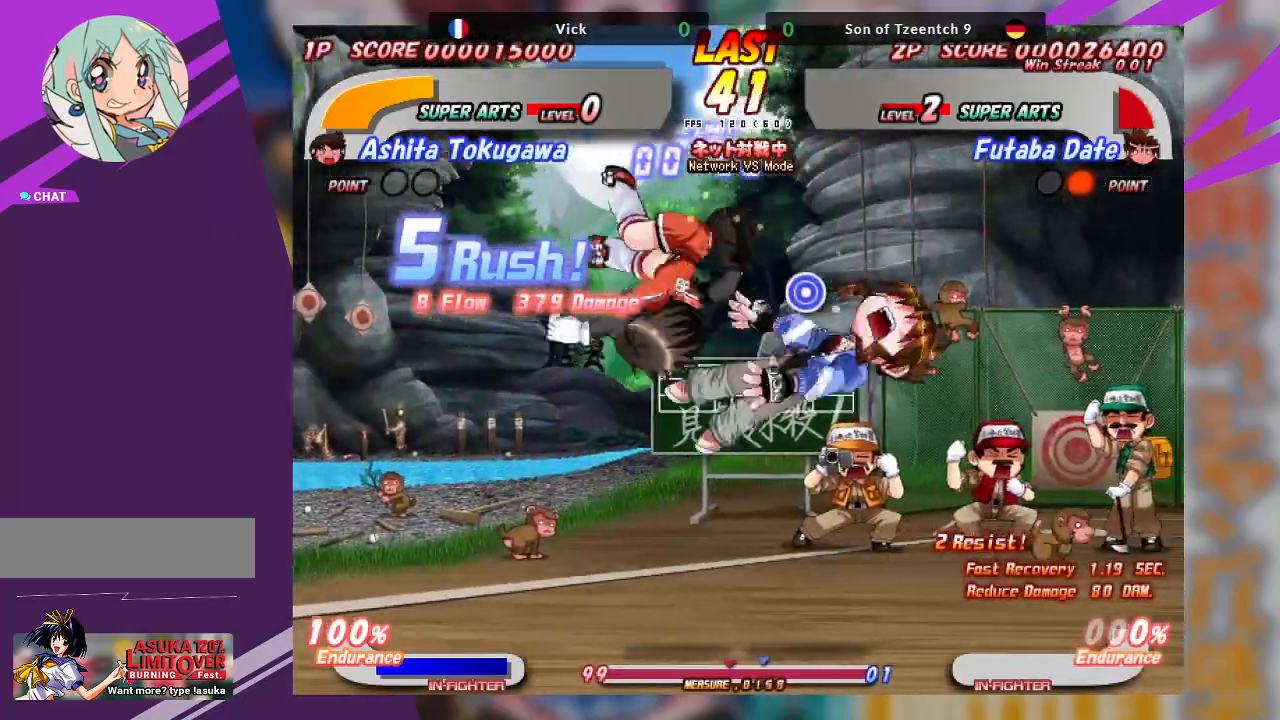
{"dt_ms": 500, "buttons": ["CROSS"], "left_stick": "center", "events": [[200, "CROSS", "down"]]}
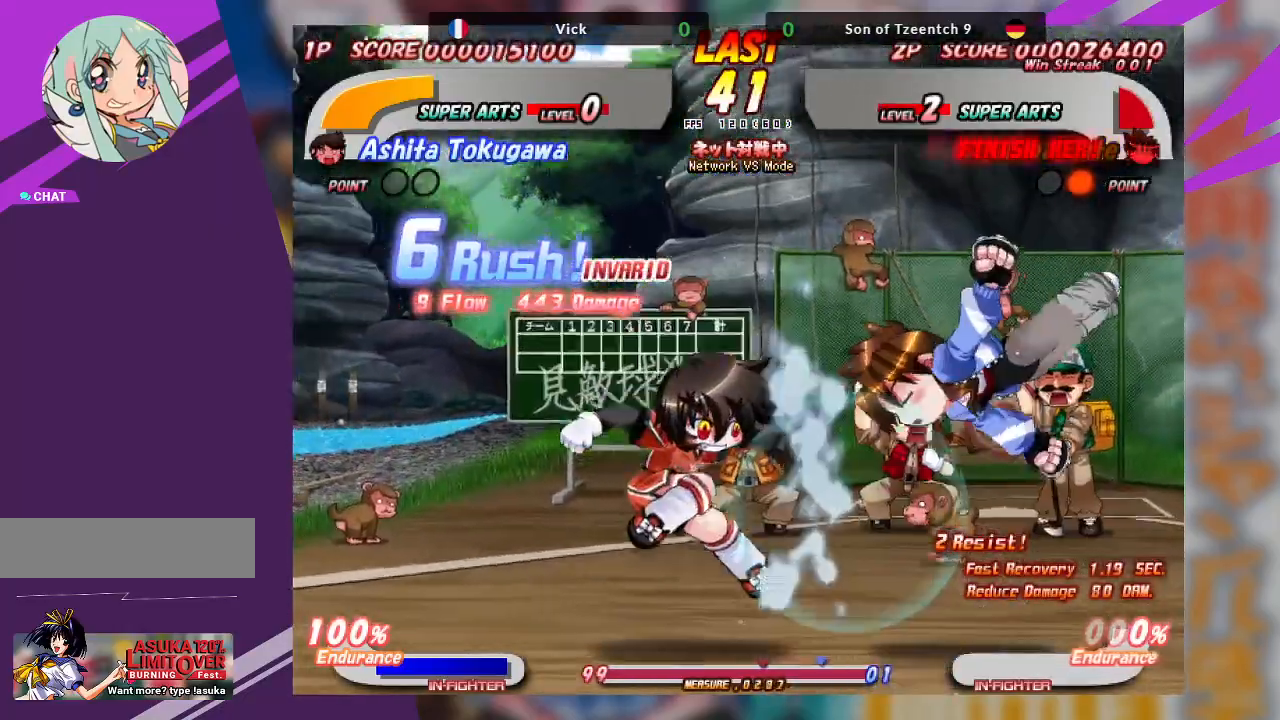
{"dt_ms": 500, "buttons": ["CROSS"], "left_stick": "left", "events": [[133, "CROSS", "up"], [483, "left_stick", "left"], [500, "CROSS", "down"]]}
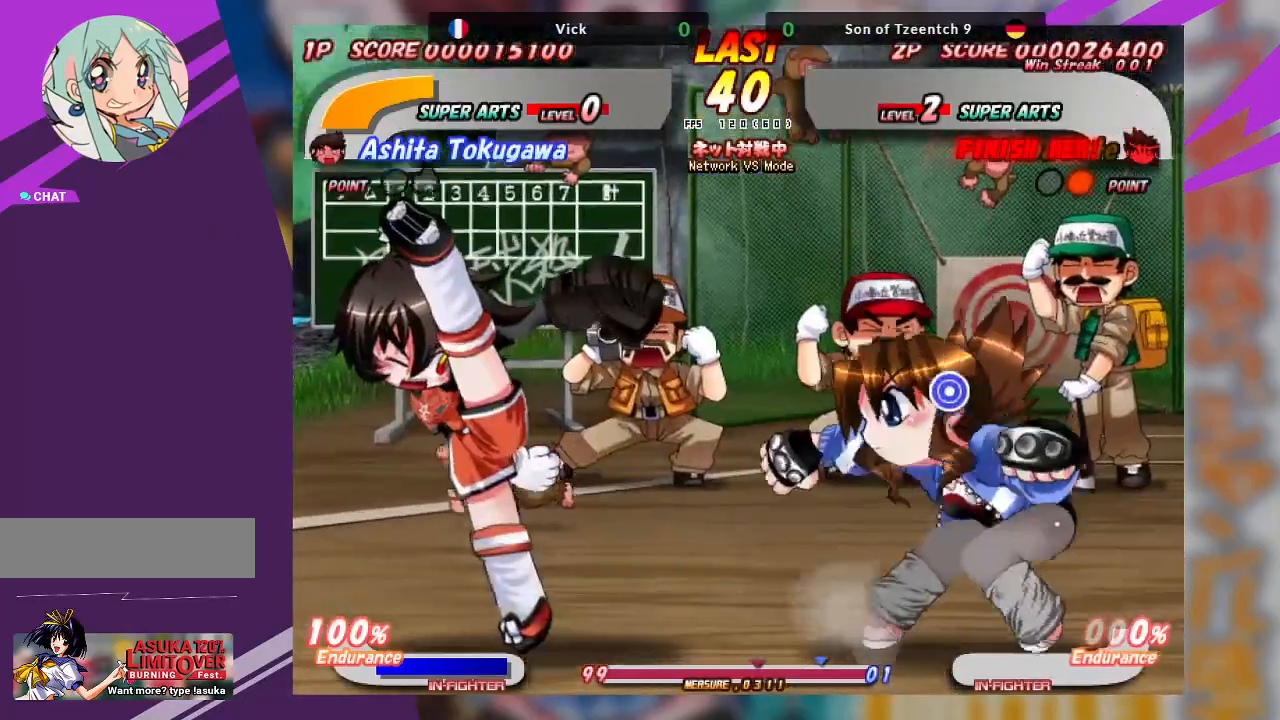
{"dt_ms": 500, "buttons": ["CROSS"], "left_stick": "left", "events": []}
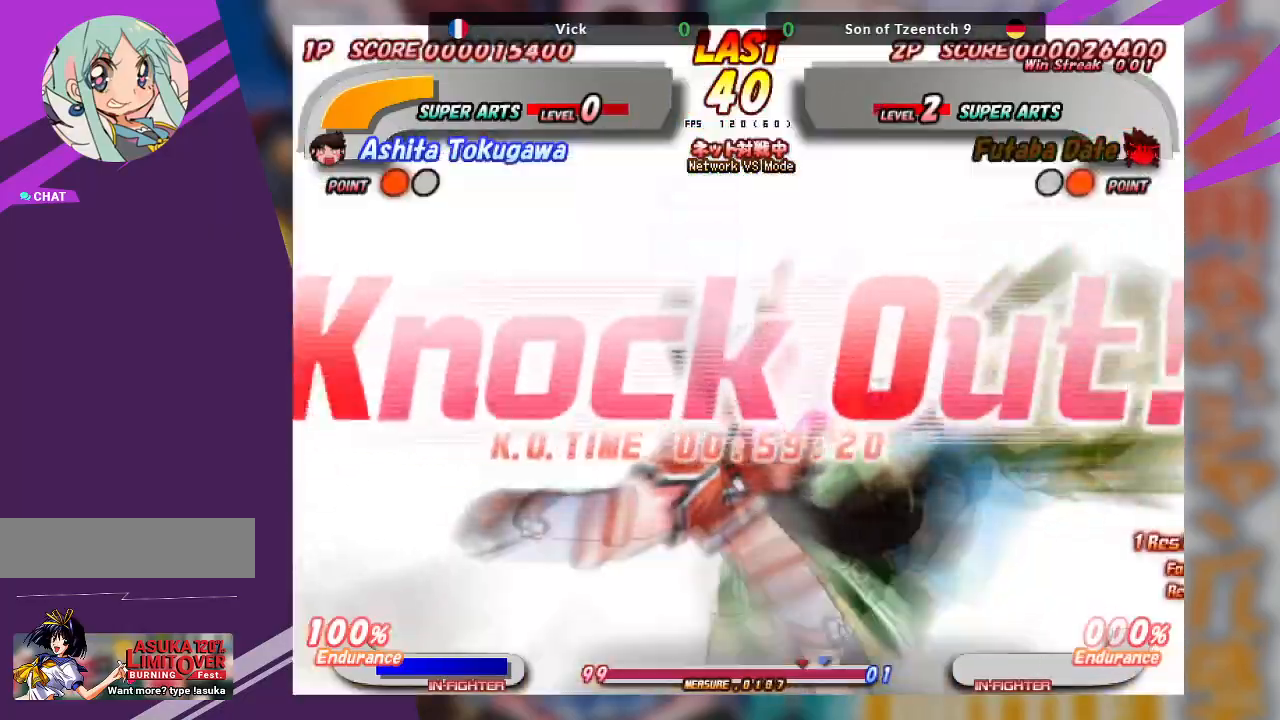
{"dt_ms": 500, "buttons": ["CROSS"], "left_stick": "center", "events": [[133, "CROSS", "up"], [167, "left_stick", "center"], [433, "CROSS", "down"]]}
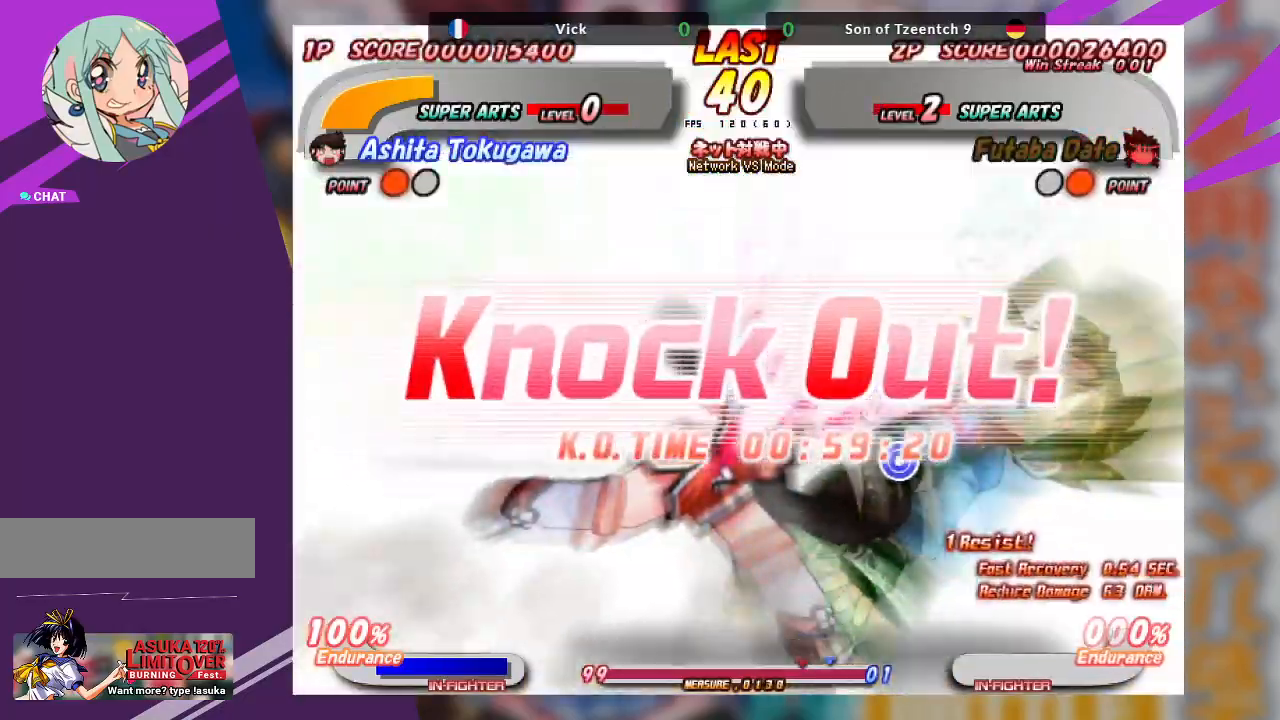
{"dt_ms": 500, "buttons": [], "left_stick": "center", "events": [[333, "CROSS", "up"]]}
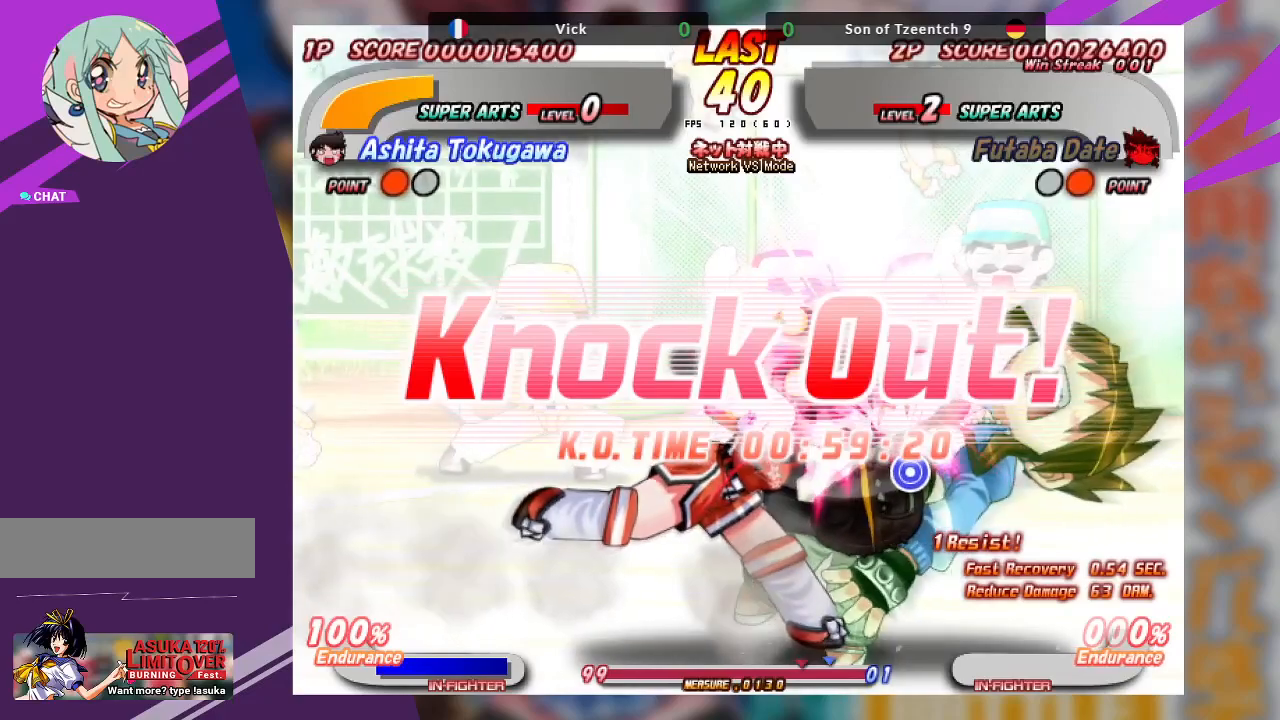
{"dt_ms": 500, "buttons": [], "left_stick": "center", "events": [[183, "CROSS", "down"], [433, "CROSS", "up"]]}
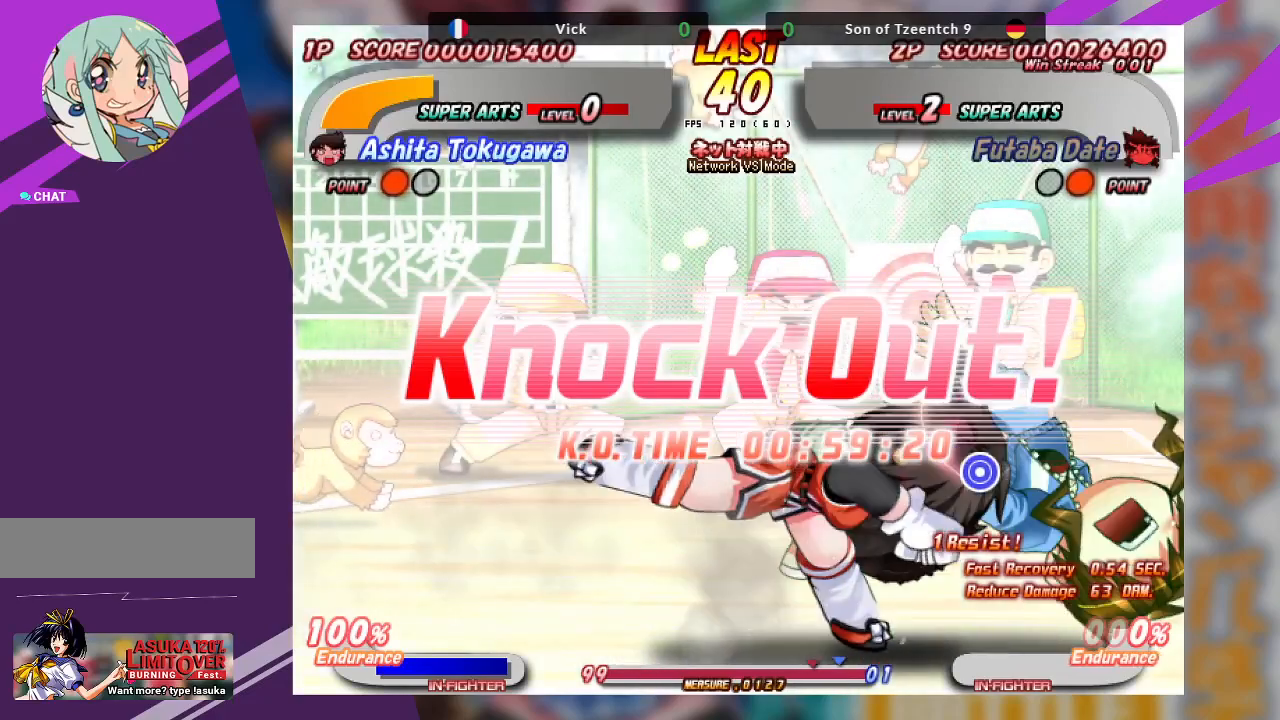
{"dt_ms": 500, "buttons": [], "left_stick": "center", "events": [[33, "CROSS", "down"], [250, "CROSS", "up"]]}